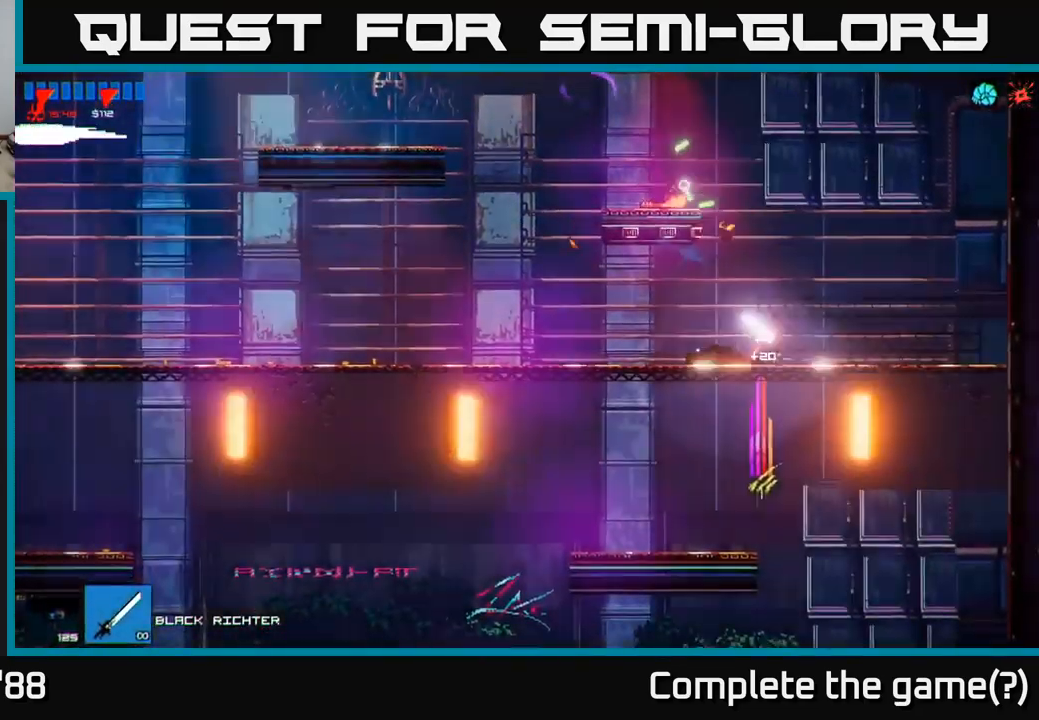
Gameplay with a controller (Xbox layout); each line is a JSON object with the inputs held at the frame after it. "events" lists button and stick changes between this image and that frame as [ms after this image, input, new state], when the widget could be followed in between.
{"buttons": ["A"], "left_stick": "left", "right_stick": "up-left", "events": [[17, "left_stick", "left"], [67, "Y", "down"], [100, "left_stick", "center"], [133, "Y", "up"], [250, "A", "down"], [400, "left_stick", "left"], [483, "right_stick", "up-left"]]}
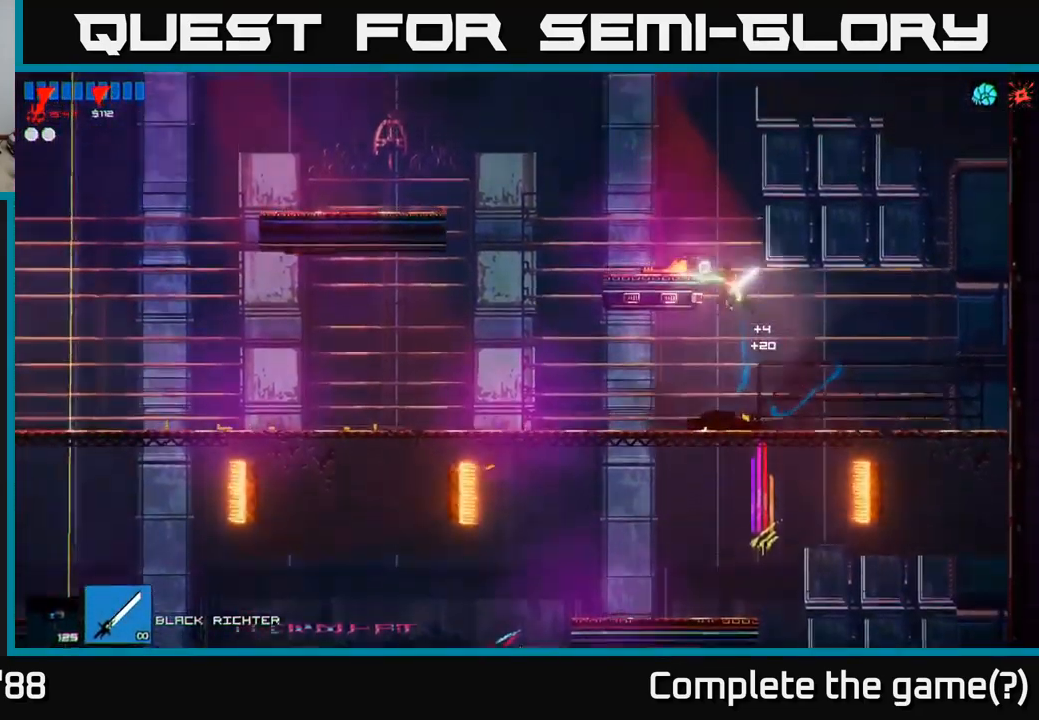
{"buttons": [], "left_stick": "left", "right_stick": "up-left", "events": [[67, "A", "up"]]}
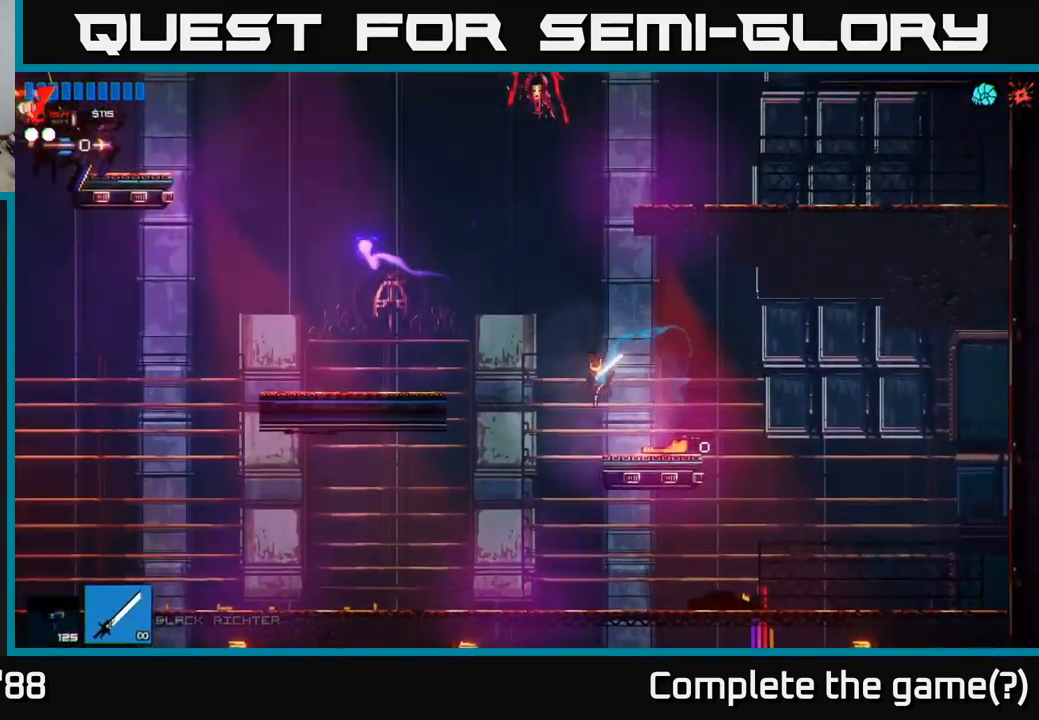
{"buttons": ["R2"], "left_stick": "left", "right_stick": "up-left", "events": [[33, "A", "down"], [83, "R1", "down"], [217, "R1", "up"], [233, "A", "up"], [283, "R2", "down"]]}
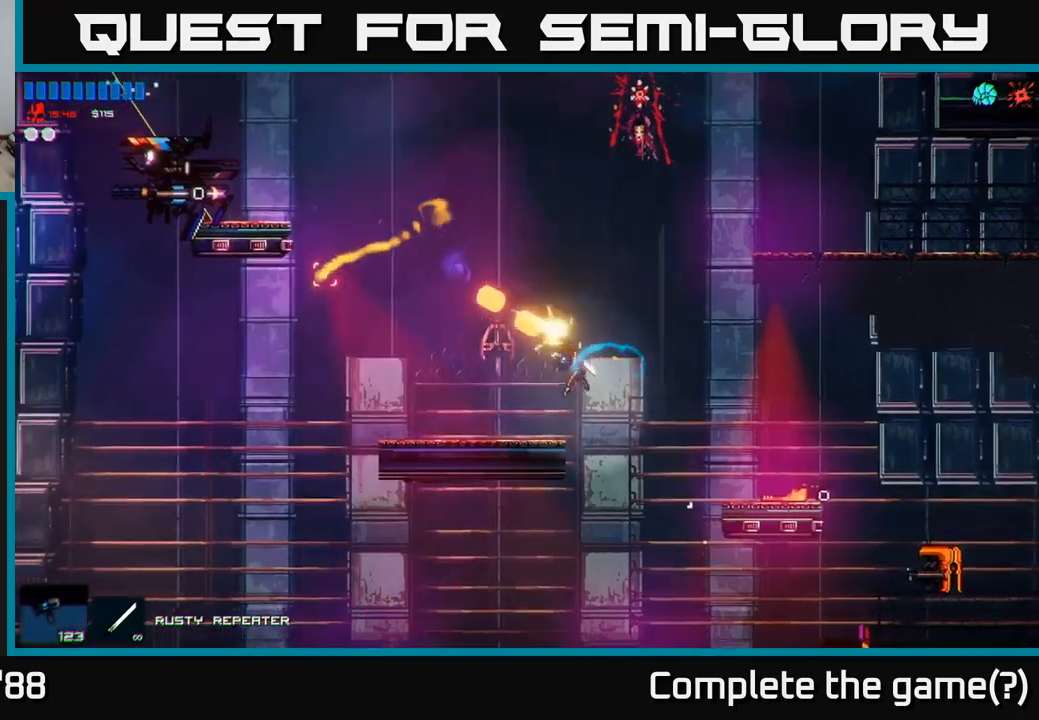
{"buttons": ["A"], "left_stick": "up-left", "right_stick": "up-left", "events": [[100, "R2", "up"], [400, "A", "down"], [434, "left_stick", "up-left"]]}
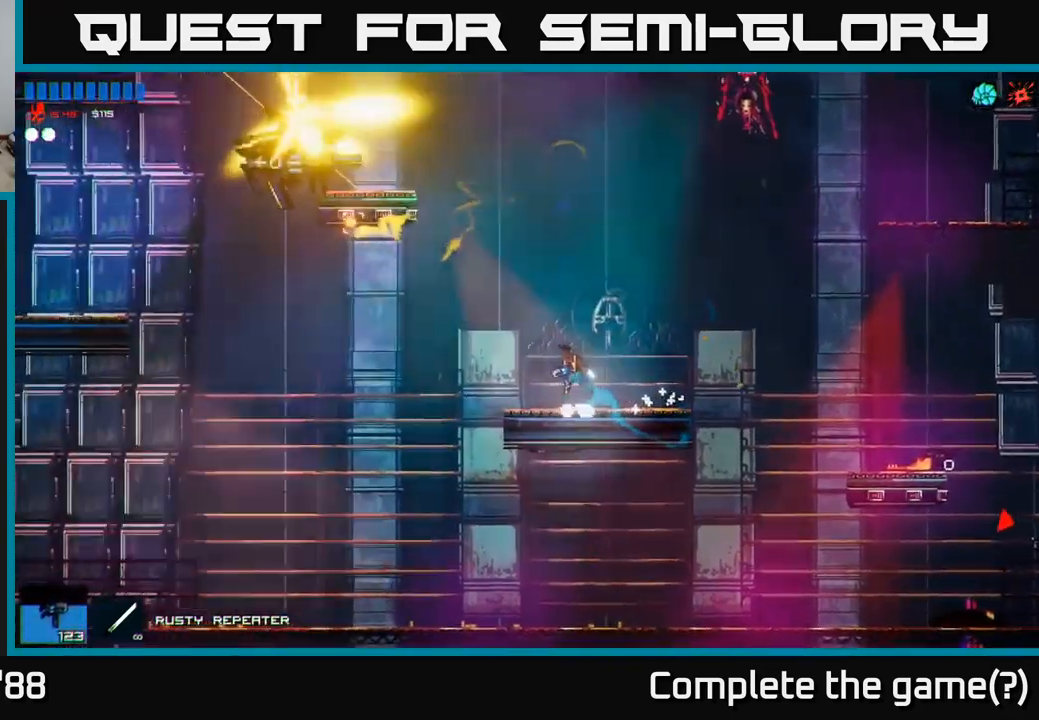
{"buttons": ["R2"], "left_stick": "up-left", "right_stick": "left", "events": [[17, "left_stick", "up"], [50, "right_stick", "left"], [67, "A", "up"], [200, "A", "down"], [217, "left_stick", "up-left"], [367, "R2", "down"], [500, "A", "up"]]}
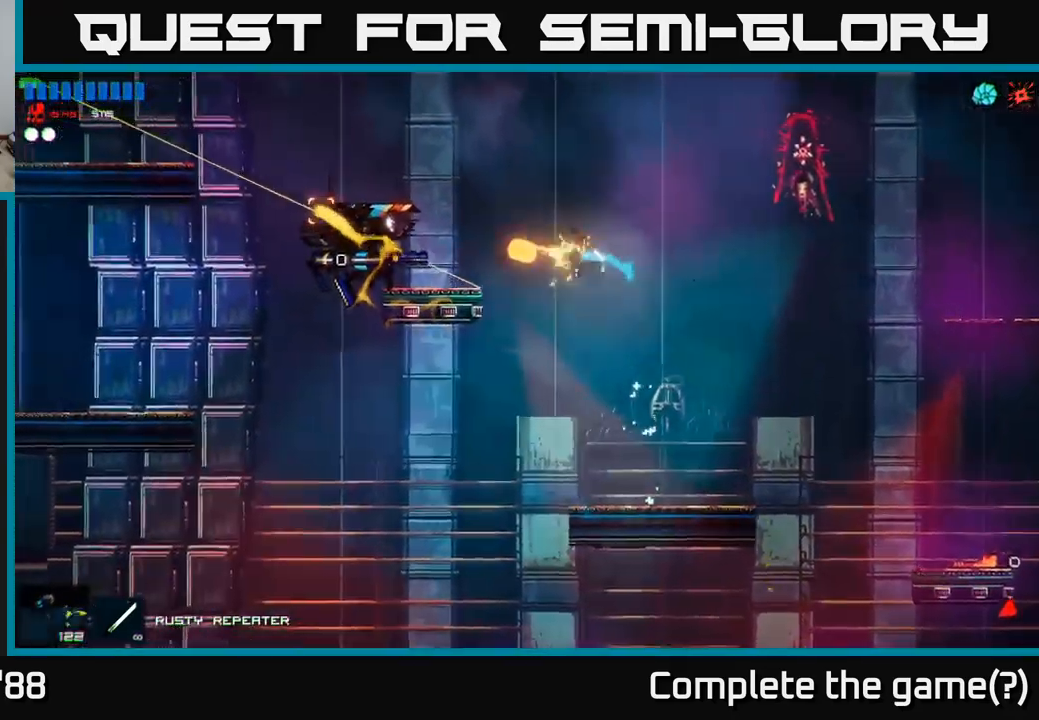
{"buttons": ["R2"], "left_stick": "left", "right_stick": "up-left", "events": [[34, "left_stick", "center"], [217, "left_stick", "right"], [417, "right_stick", "up-left"], [434, "left_stick", "center"], [500, "left_stick", "left"]]}
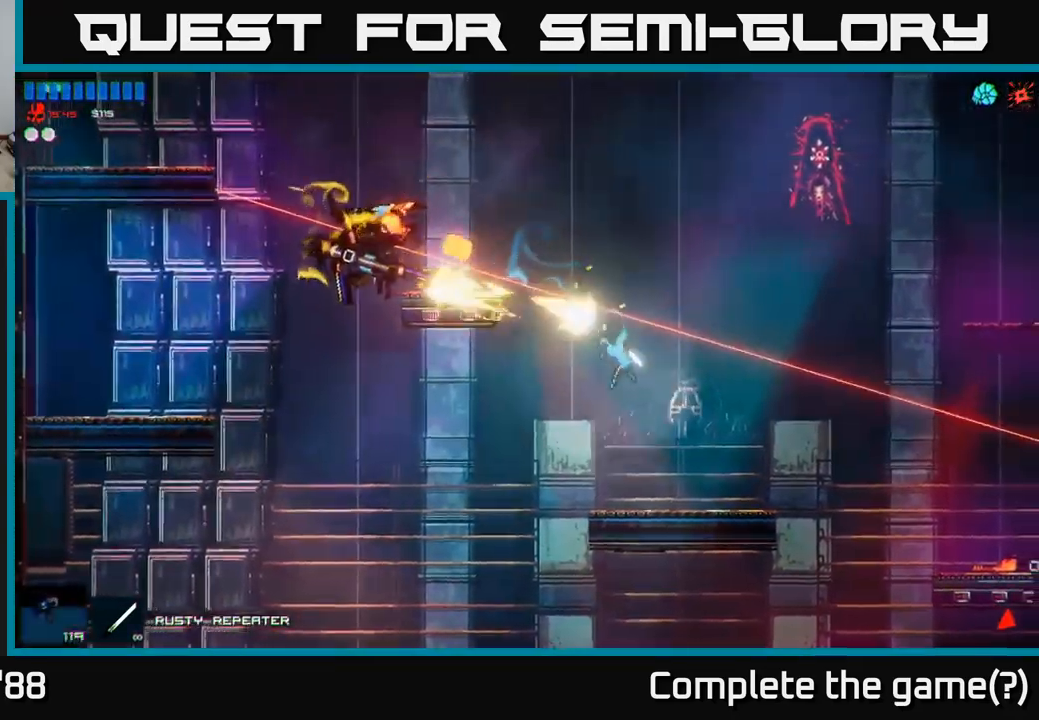
{"buttons": ["A"], "left_stick": "left", "right_stick": "up-left", "events": [[67, "R2", "up"], [134, "left_stick", "center"], [234, "left_stick", "left"], [350, "R1", "down"], [400, "A", "down"], [434, "R1", "up"]]}
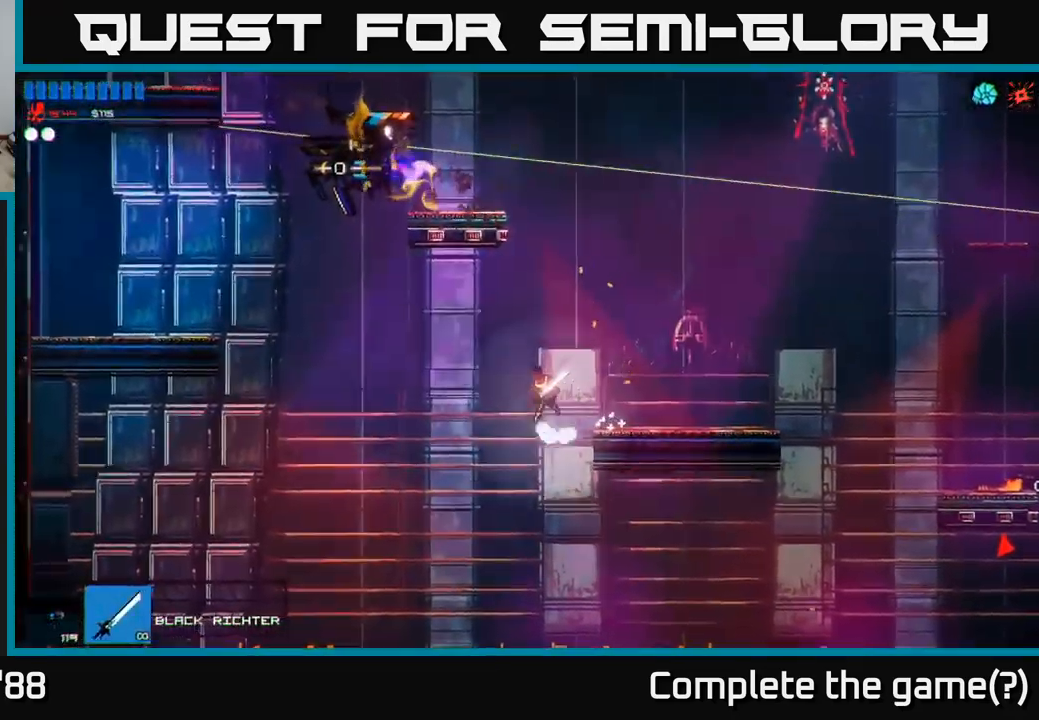
{"buttons": ["A"], "left_stick": "left", "right_stick": "up", "events": [[50, "A", "up"], [150, "right_stick", "up"], [484, "A", "down"]]}
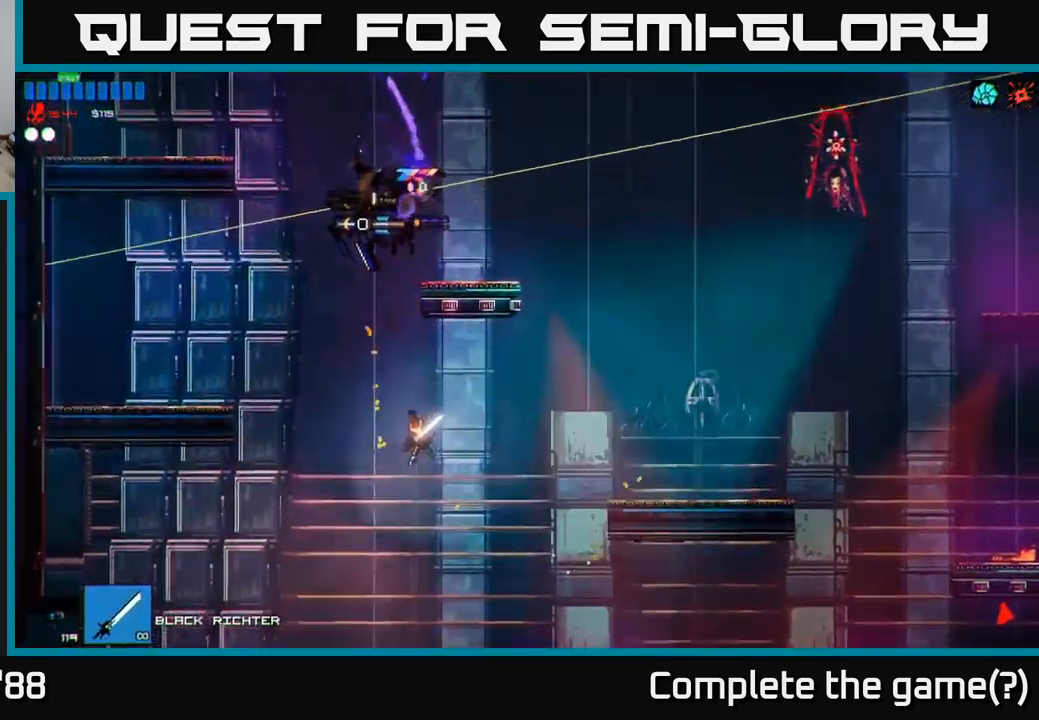
{"buttons": [], "left_stick": "up-left", "right_stick": "up-right", "events": [[167, "left_stick", "up-left"], [300, "R2", "down"], [417, "A", "up"], [434, "right_stick", "up-right"], [450, "R2", "up"]]}
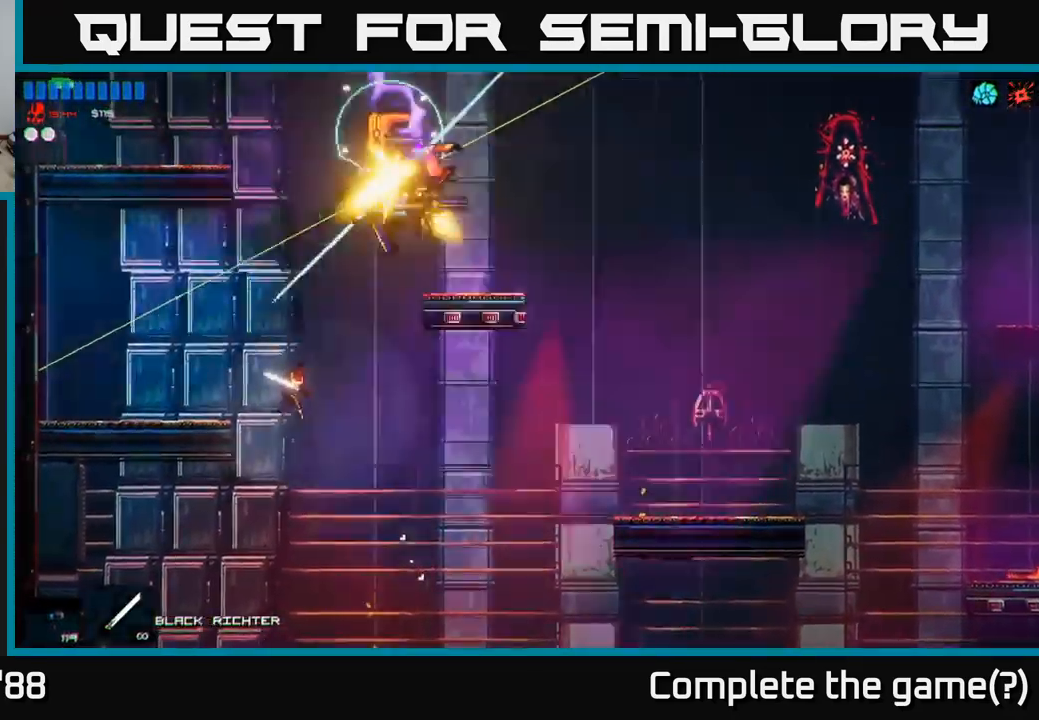
{"buttons": [], "left_stick": "right", "right_stick": "up-right", "events": [[417, "left_stick", "right"]]}
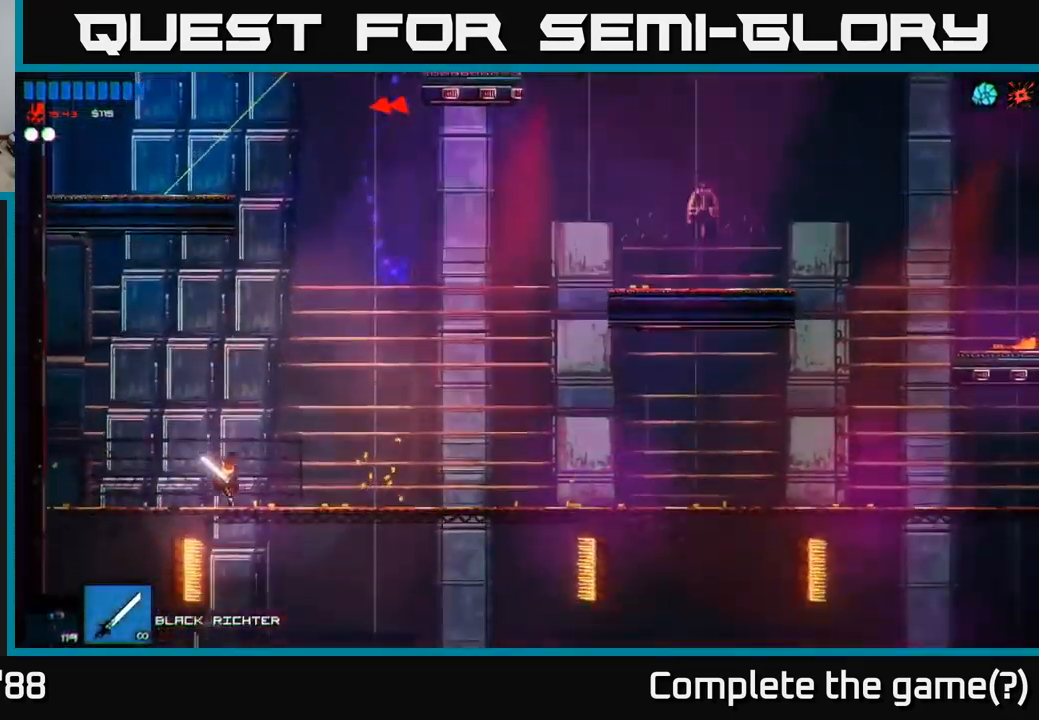
{"buttons": [], "left_stick": "center", "right_stick": "up", "events": [[200, "A", "down"], [284, "left_stick", "up-right"], [350, "right_stick", "up"], [434, "A", "up"], [467, "left_stick", "center"]]}
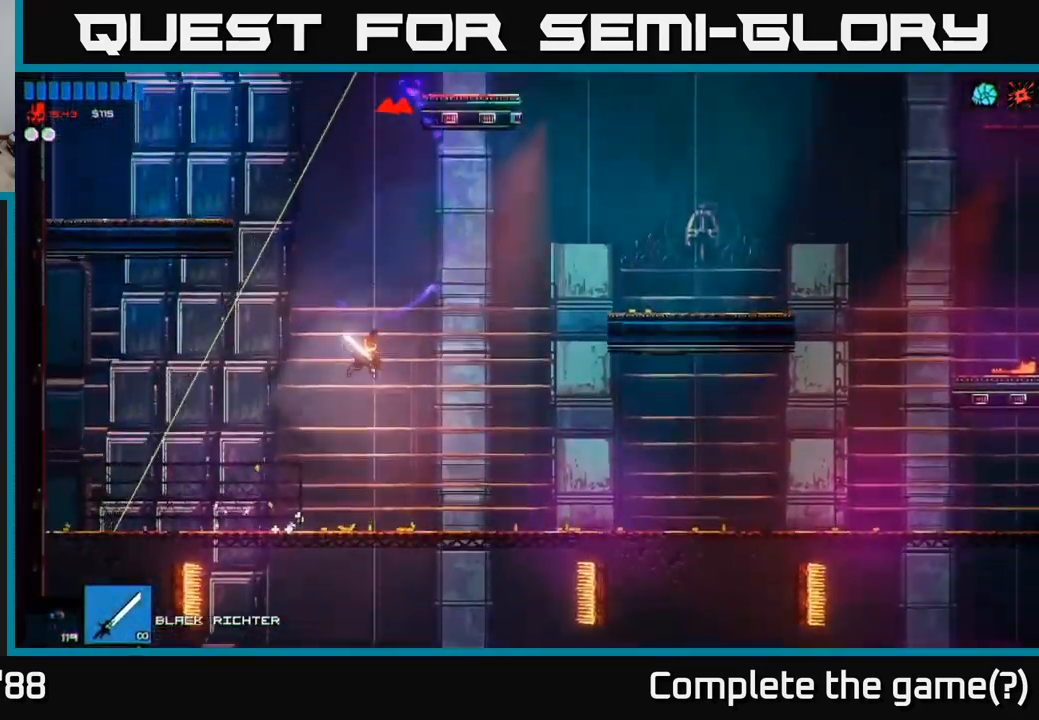
{"buttons": ["A", "R2"], "left_stick": "up-left", "right_stick": "up", "events": [[84, "A", "down"], [100, "left_stick", "up"], [367, "left_stick", "up-left"], [384, "R2", "down"]]}
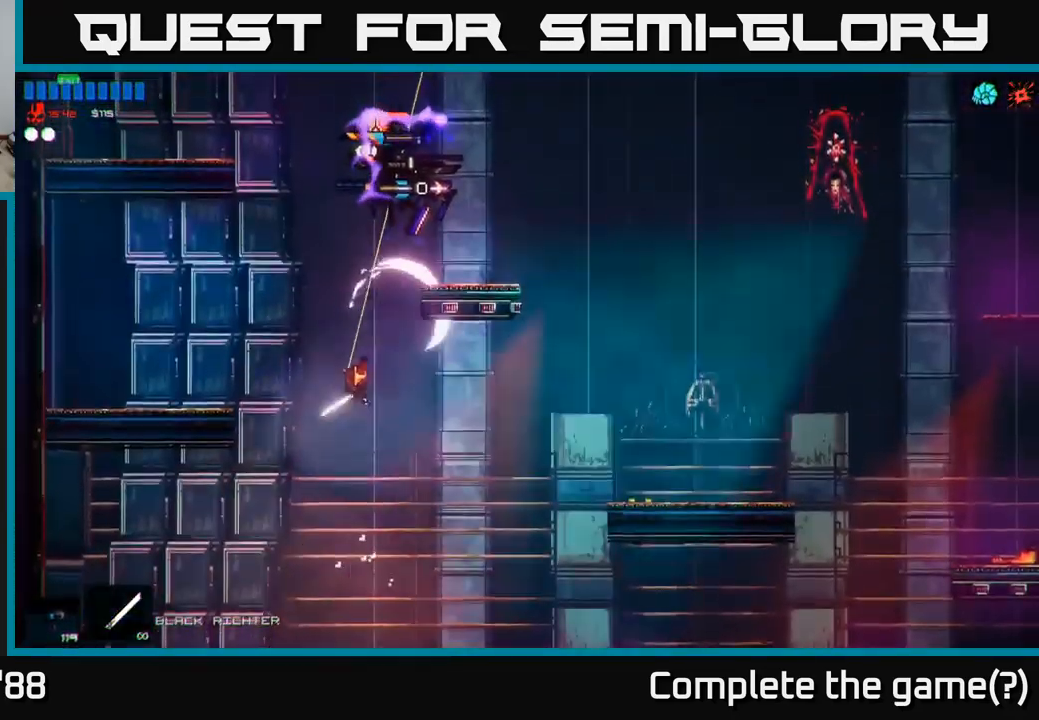
{"buttons": ["R2"], "left_stick": "center", "right_stick": "up", "events": [[117, "R2", "up"], [134, "A", "up"], [150, "right_stick", "up-right"], [250, "R1", "down"], [250, "left_stick", "up-right"], [350, "R1", "up"], [367, "right_stick", "up"], [434, "R2", "down"], [450, "left_stick", "center"]]}
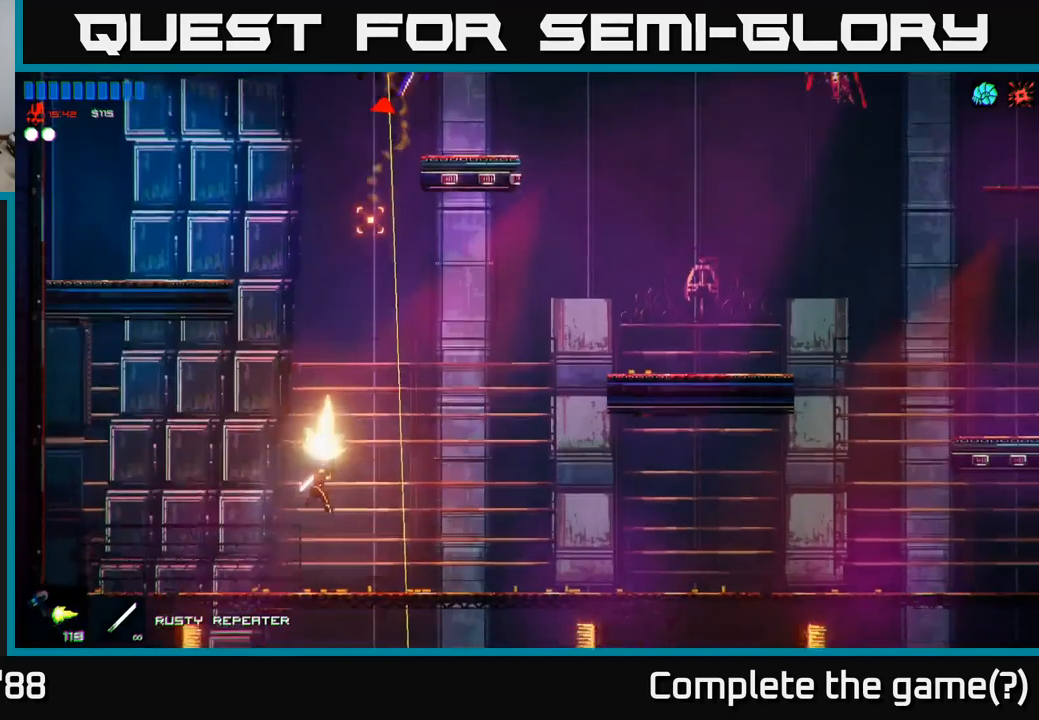
{"buttons": ["R2"], "left_stick": "center", "right_stick": "up", "events": []}
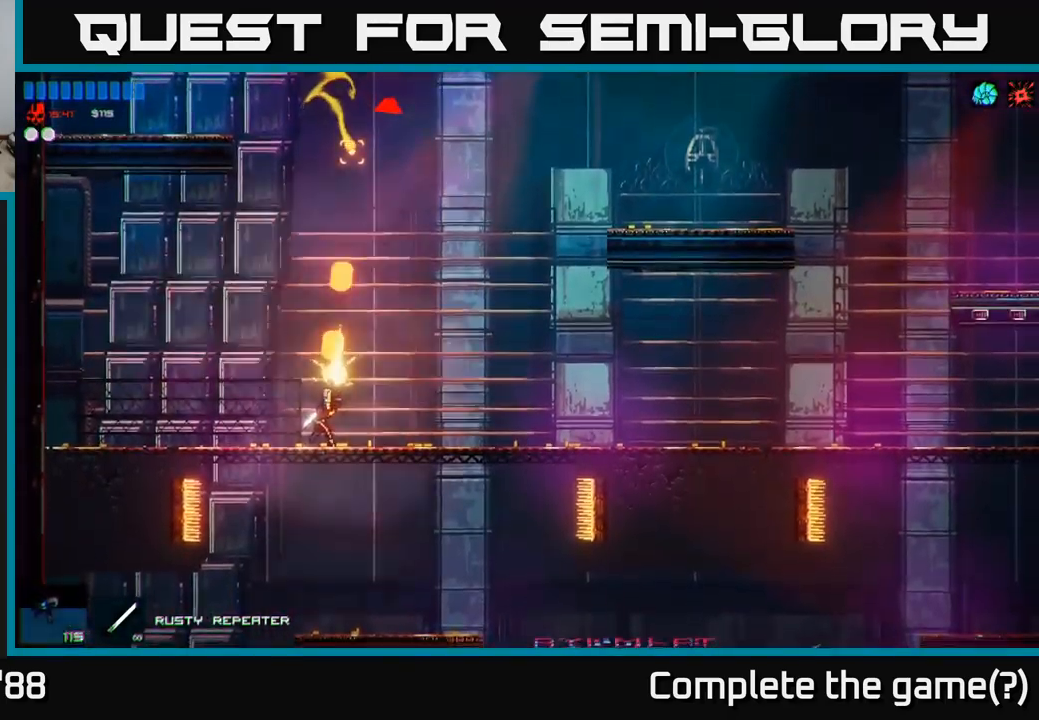
{"buttons": ["R2"], "left_stick": "center", "right_stick": "up", "events": []}
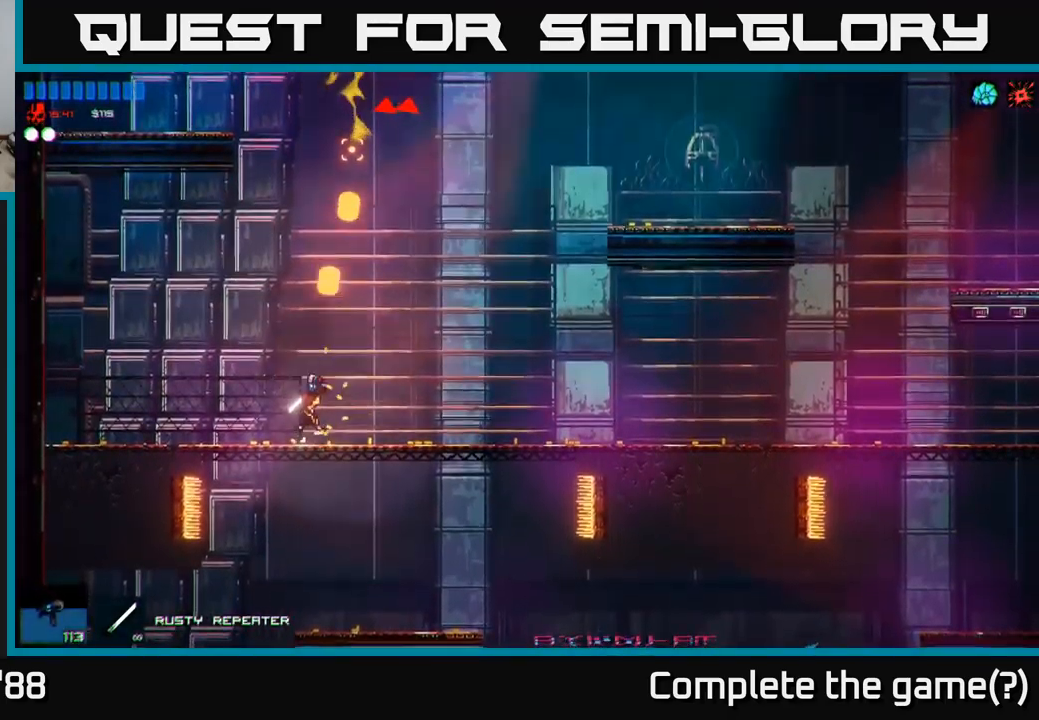
{"buttons": ["R2"], "left_stick": "center", "right_stick": "up", "events": []}
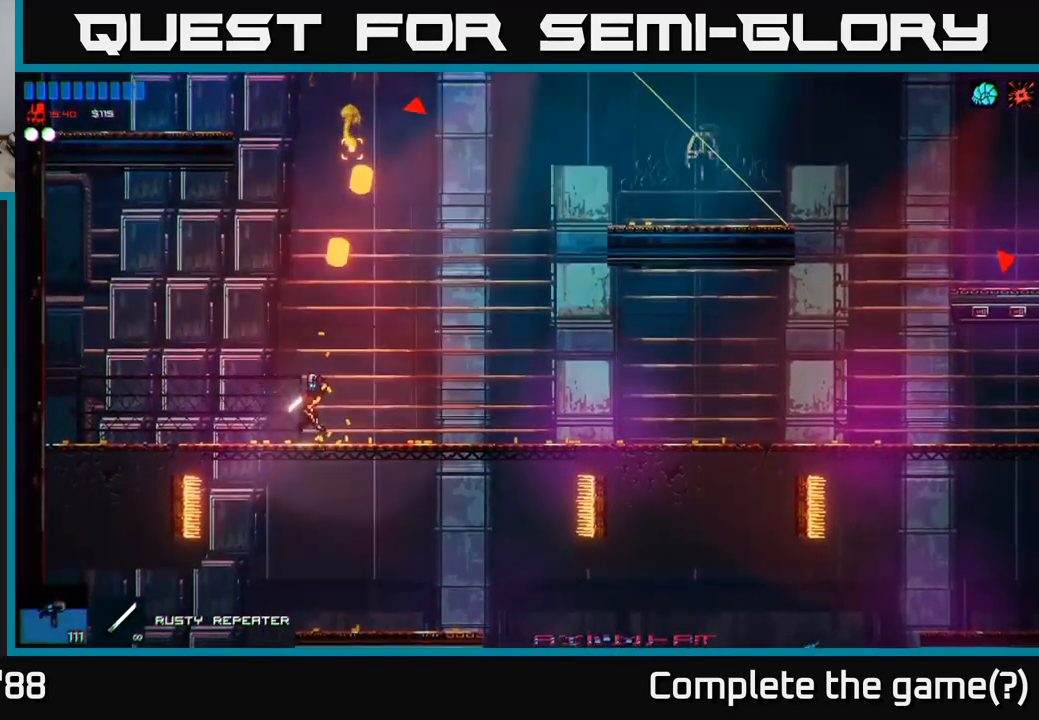
{"buttons": ["R2"], "left_stick": "center", "right_stick": "up", "events": []}
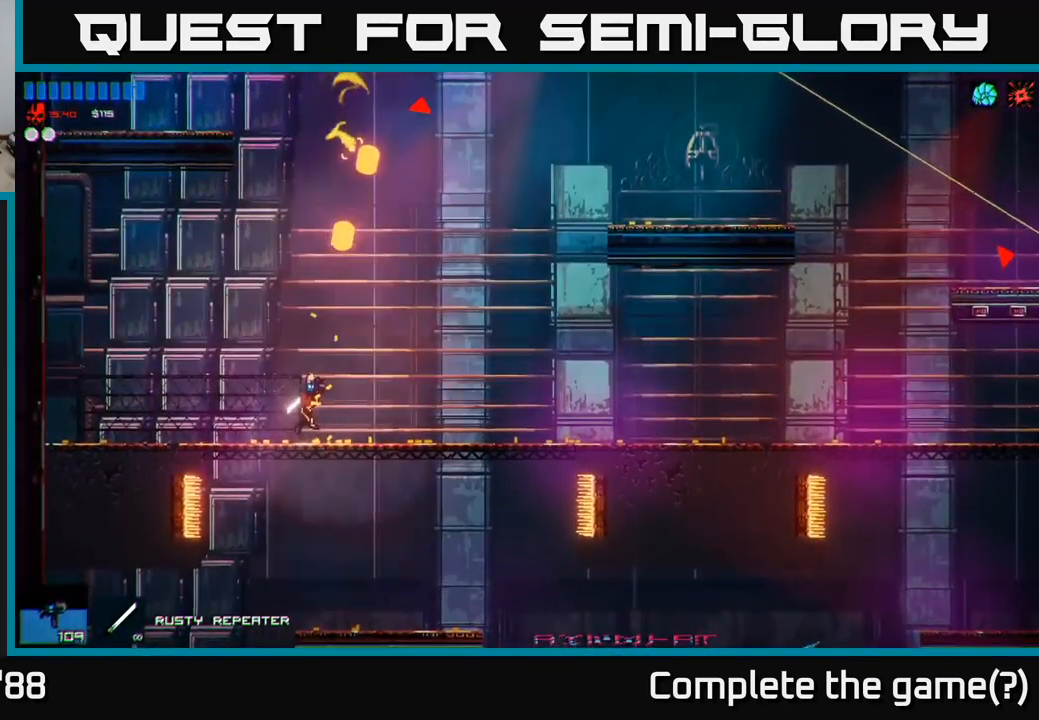
{"buttons": [], "left_stick": "right", "right_stick": "up", "events": [[283, "left_stick", "right"], [300, "R2", "up"]]}
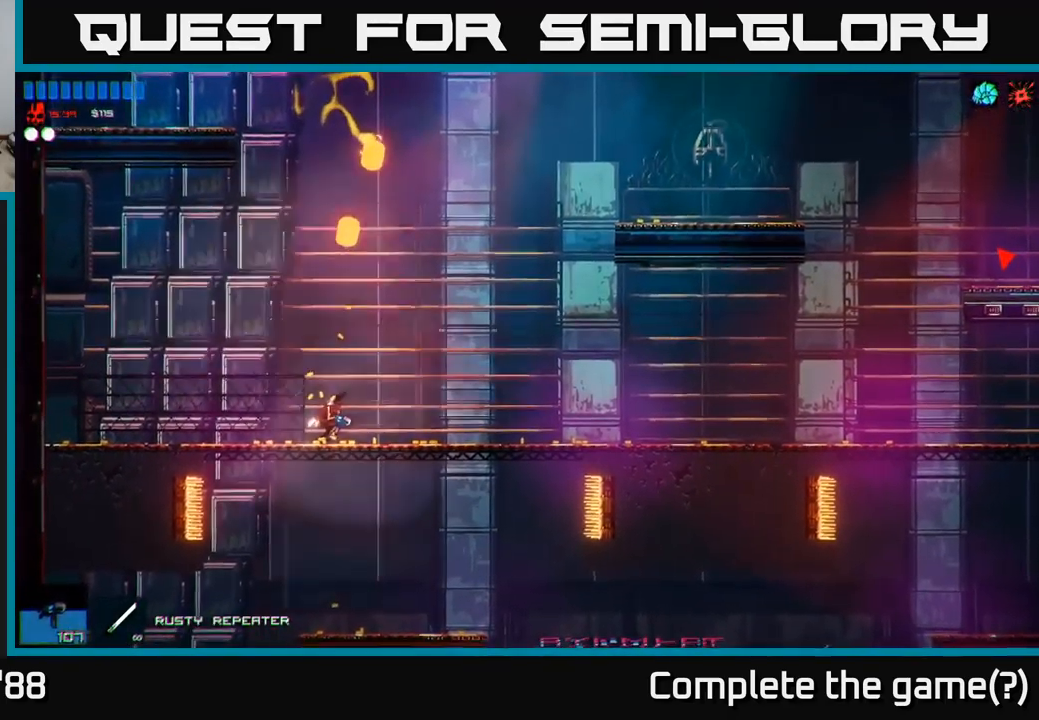
{"buttons": [], "left_stick": "right", "right_stick": "up", "events": [[183, "A", "down"], [483, "A", "up"]]}
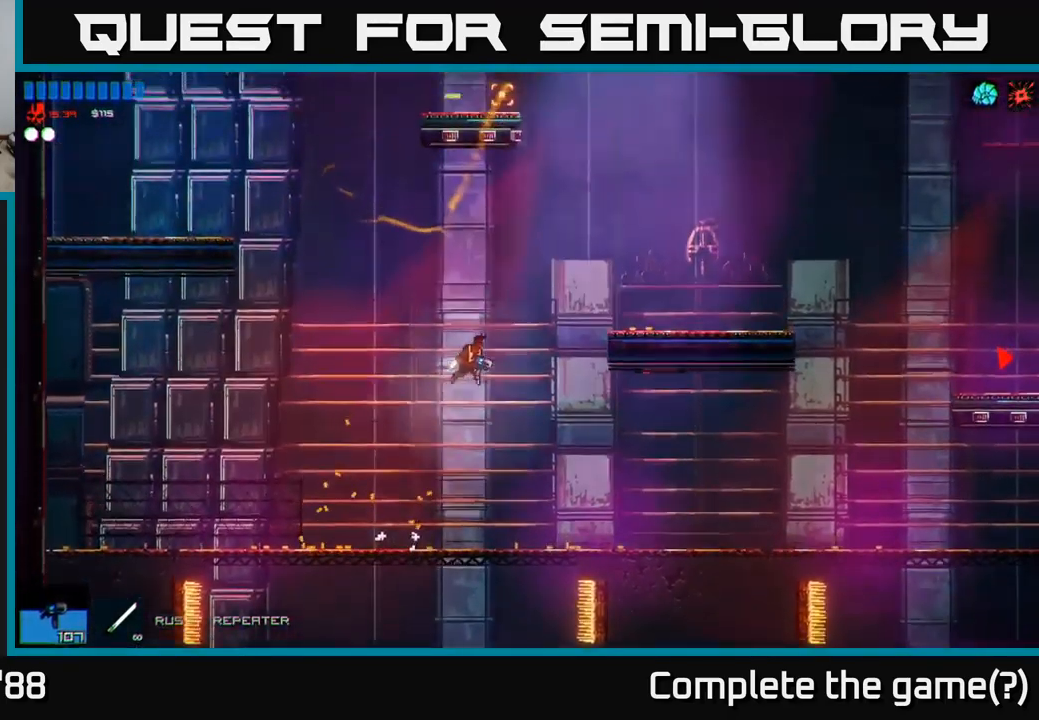
{"buttons": [], "left_stick": "right", "right_stick": "up-left", "events": [[133, "A", "down"], [416, "A", "up"], [416, "right_stick", "up-left"]]}
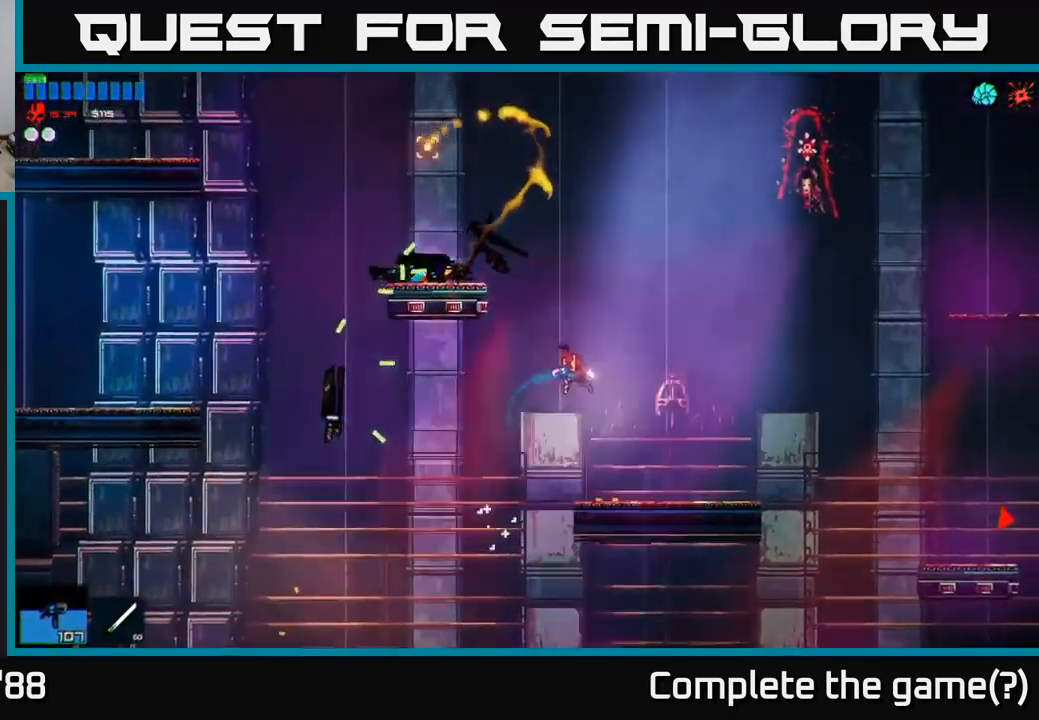
{"buttons": ["A"], "left_stick": "left", "right_stick": "up-left", "events": [[233, "left_stick", "left"], [383, "A", "down"]]}
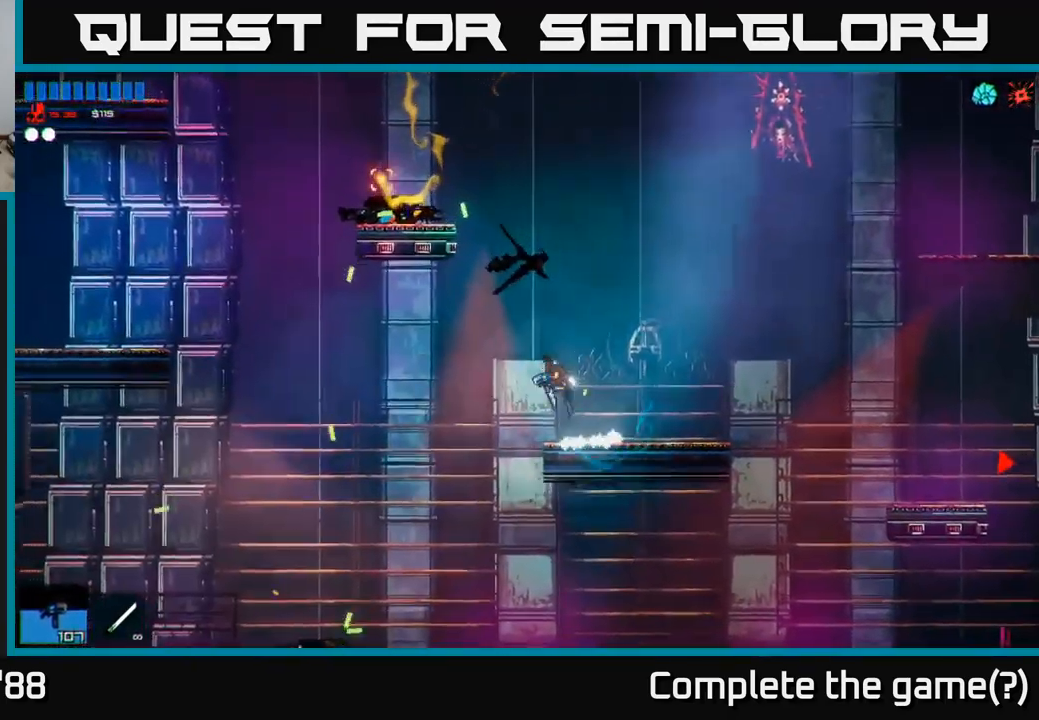
{"buttons": [], "left_stick": "left", "right_stick": "up-left", "events": [[216, "A", "up"]]}
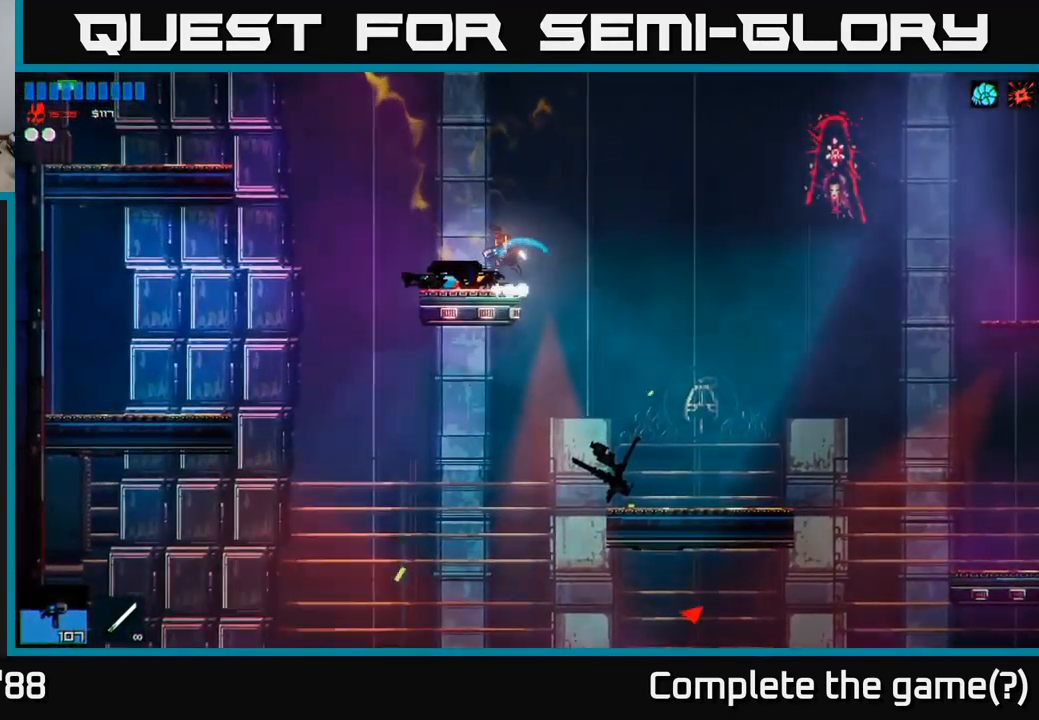
{"buttons": [], "left_stick": "left", "right_stick": "left", "events": [[500, "right_stick", "left"]]}
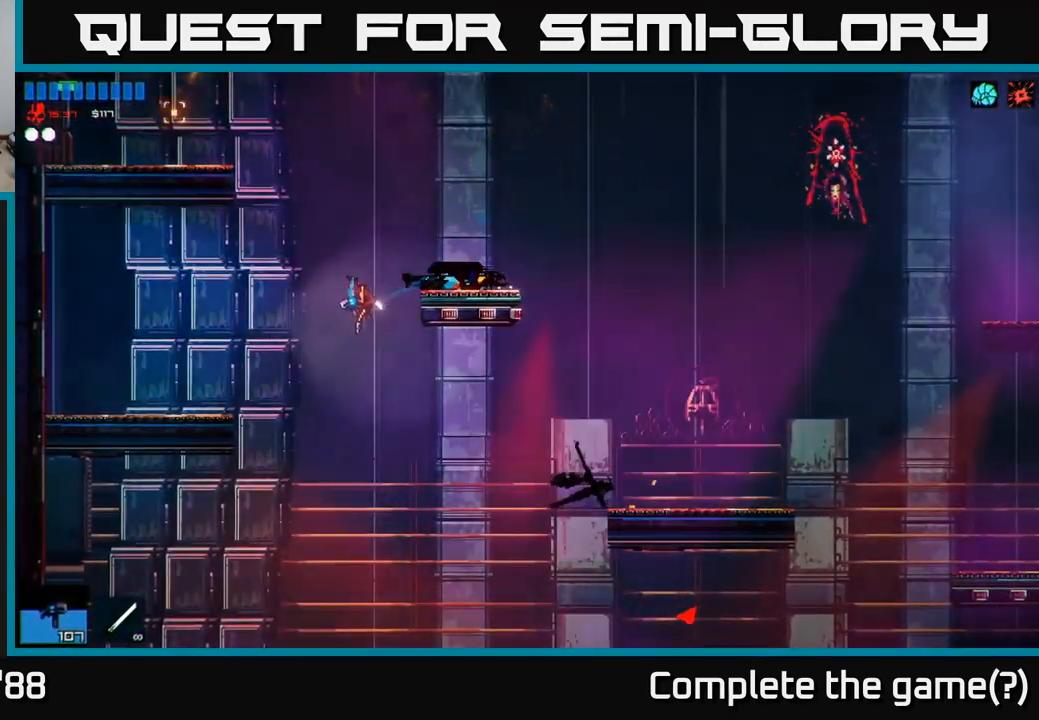
{"buttons": [], "left_stick": "left", "right_stick": "right", "events": [[67, "left_stick", "right"], [317, "left_stick", "left"], [350, "right_stick", "up"], [400, "right_stick", "right"]]}
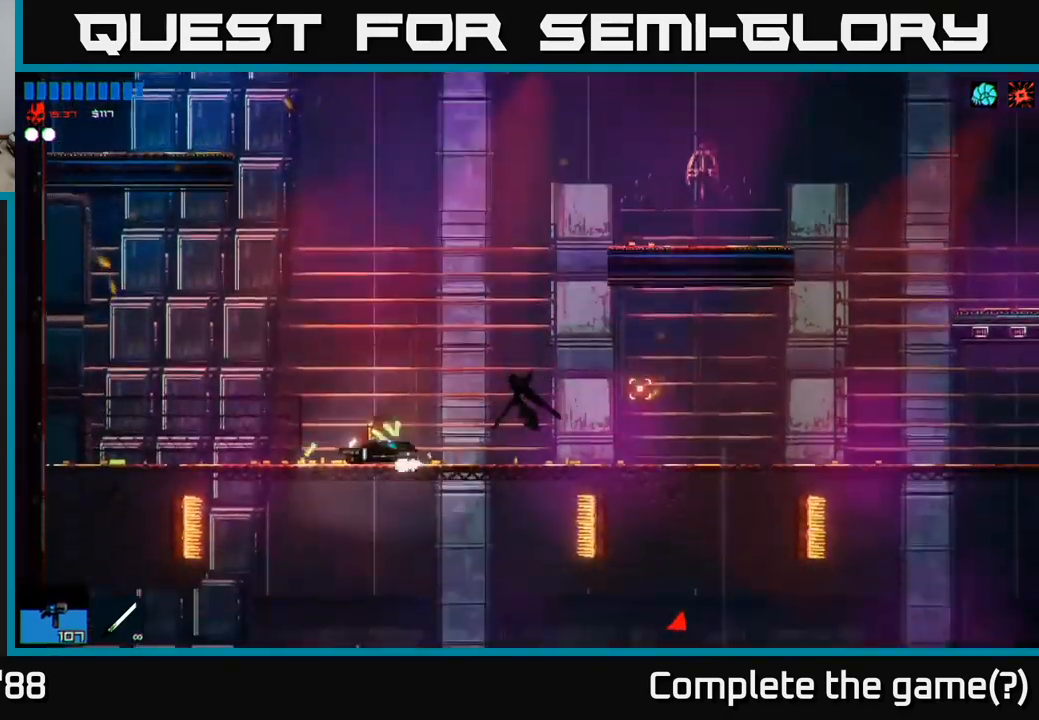
{"buttons": [], "left_stick": "down", "right_stick": "center", "events": [[300, "left_stick", "right"], [333, "right_stick", "down-right"], [417, "left_stick", "down"], [500, "right_stick", "center"]]}
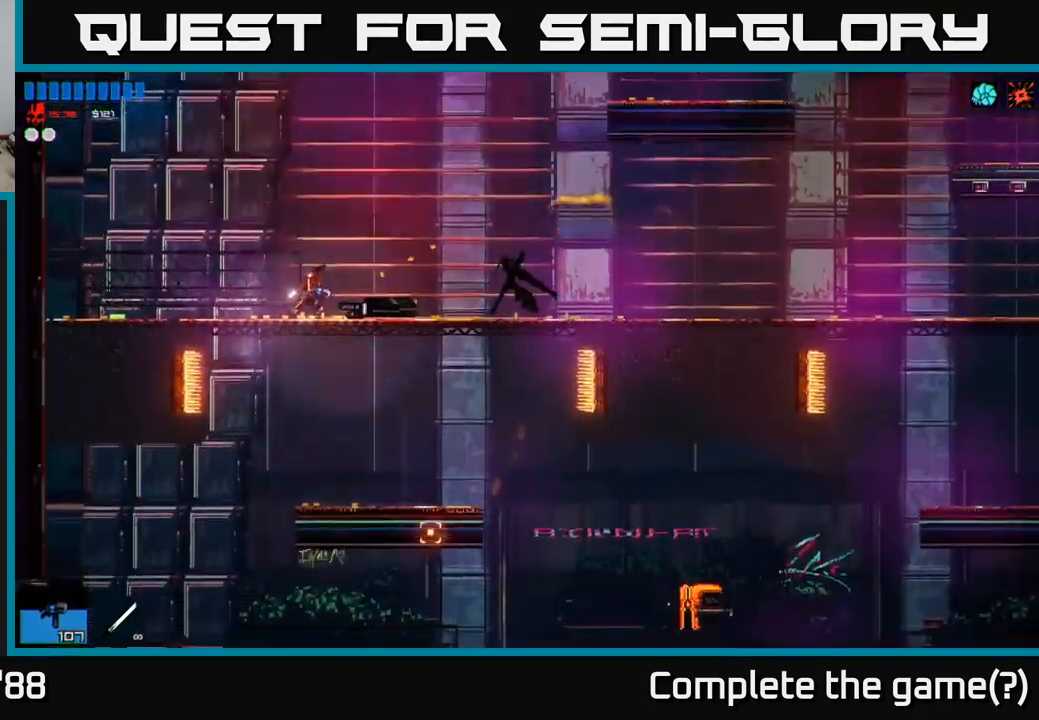
{"buttons": ["A"], "left_stick": "up-left", "right_stick": "center", "events": [[83, "A", "down"], [183, "A", "up"], [217, "left_stick", "left"], [433, "left_stick", "up-left"], [450, "A", "down"]]}
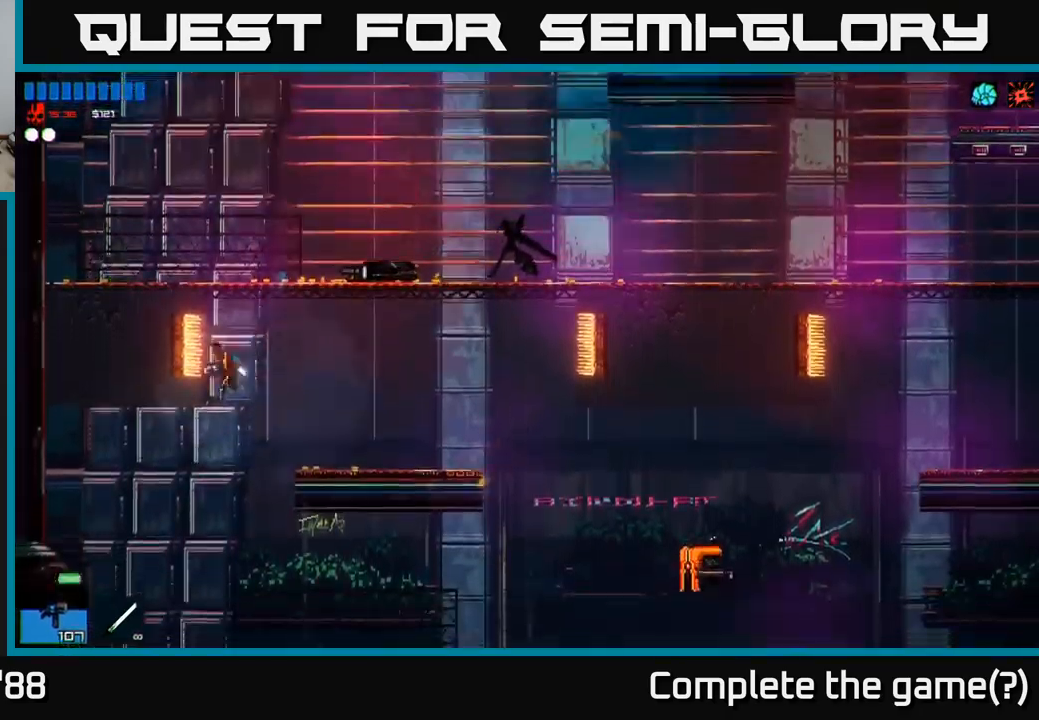
{"buttons": [], "left_stick": "right", "right_stick": "center", "events": [[233, "A", "up"], [417, "left_stick", "right"]]}
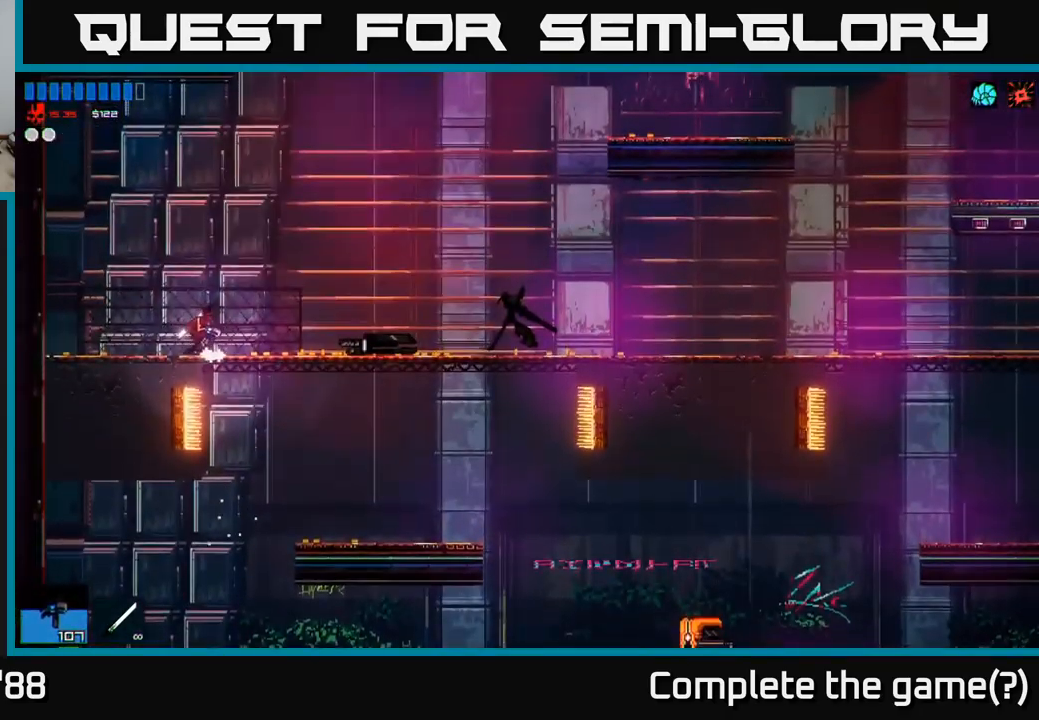
{"buttons": ["A"], "left_stick": "down", "right_stick": "center", "events": [[200, "right_stick", "down-right"], [433, "right_stick", "center"], [450, "left_stick", "down"], [500, "A", "down"]]}
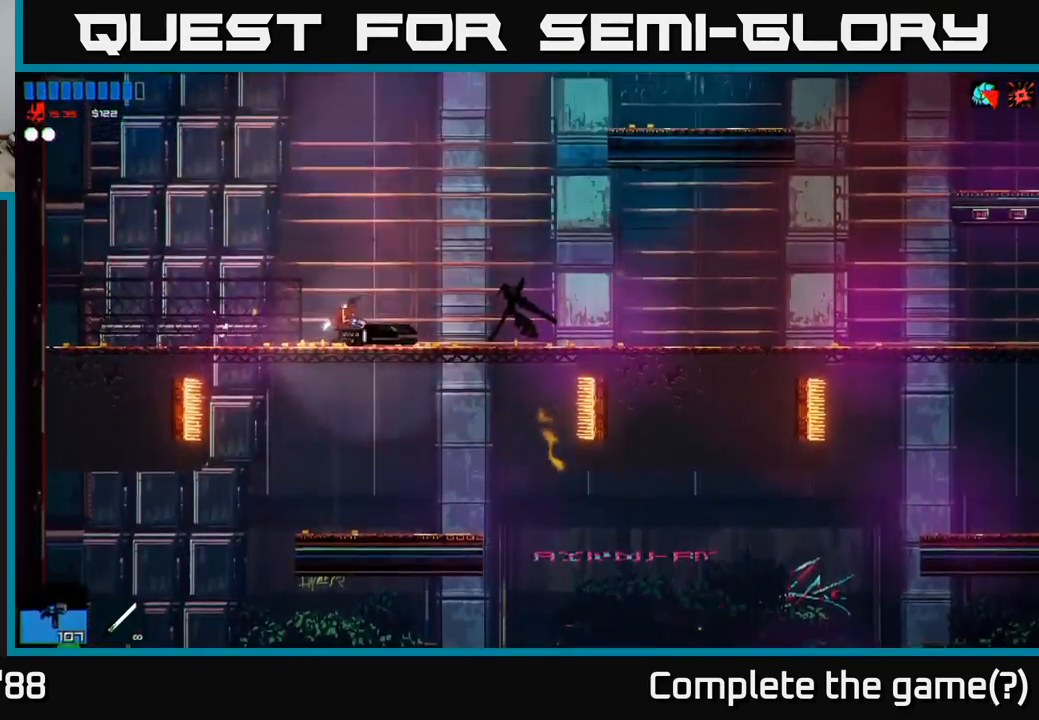
{"buttons": [], "left_stick": "down-right", "right_stick": "down-right", "events": [[100, "A", "up"], [100, "left_stick", "right"], [300, "right_stick", "down-right"], [333, "left_stick", "down-right"]]}
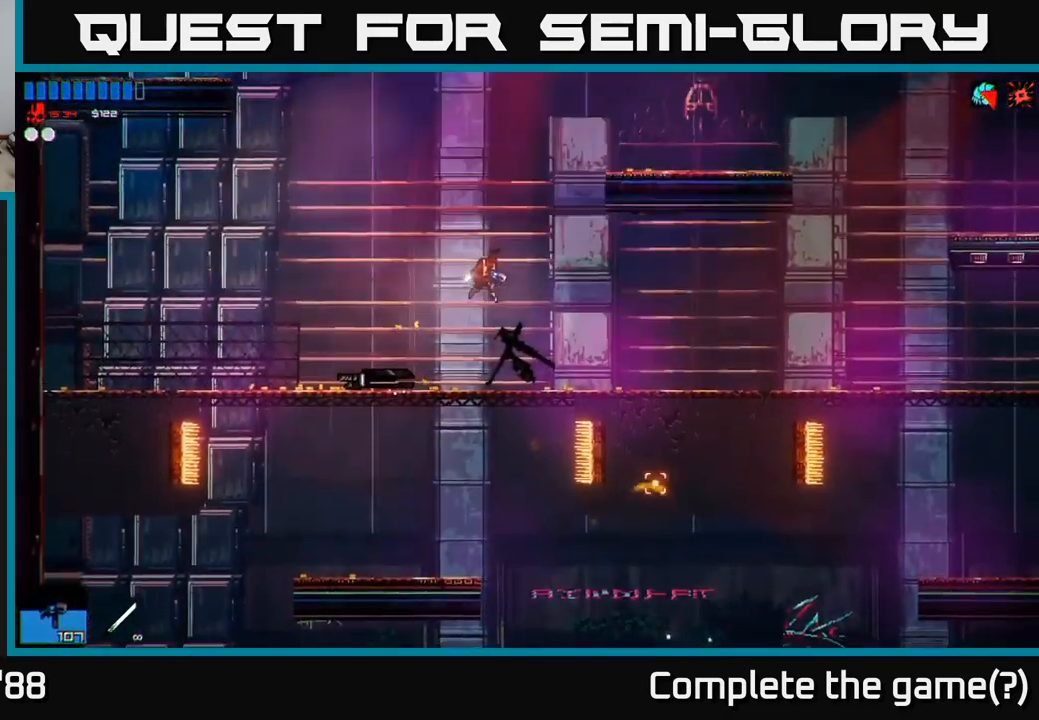
{"buttons": [], "left_stick": "down", "right_stick": "center", "events": [[17, "left_stick", "down-left"], [167, "right_stick", "center"], [183, "left_stick", "center"], [317, "left_stick", "down"], [383, "A", "down"], [450, "A", "up"]]}